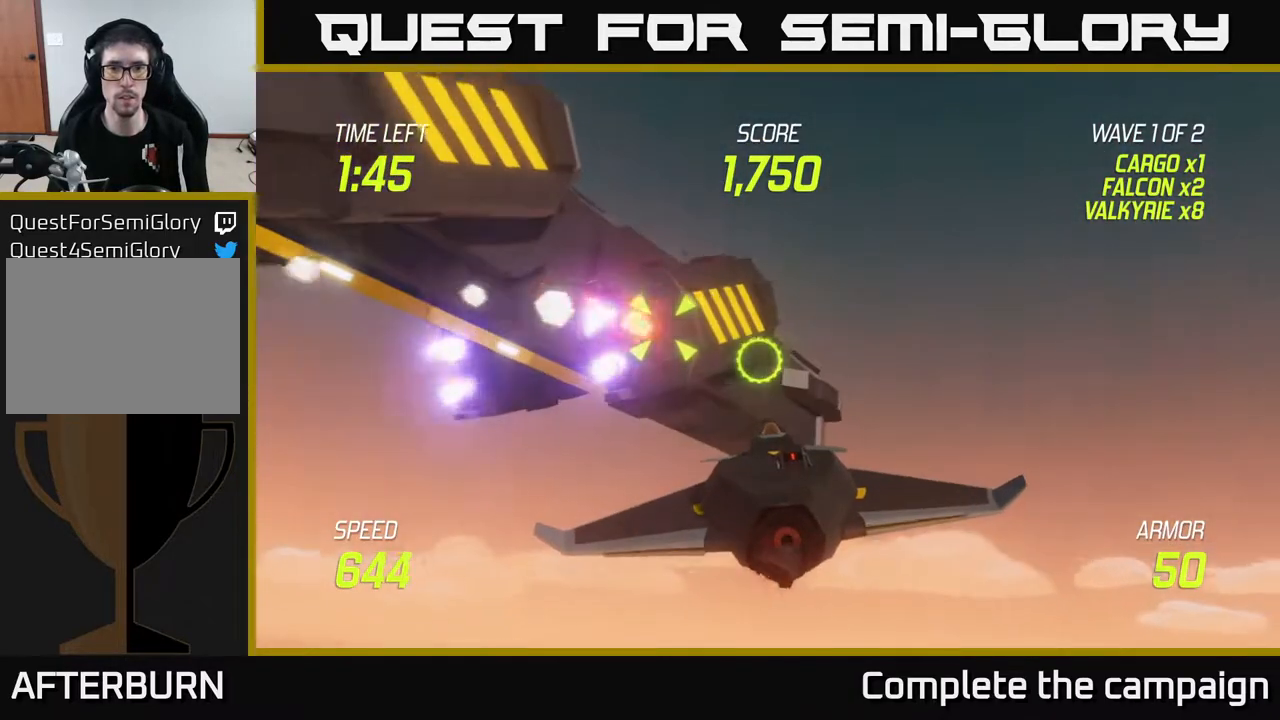
Gameplay with a controller (Xbox layout); each line is a JSON object with the inputs held at the frame after it. "events" lists button and stick changes between this image and that frame as [ms after this image, input, new state], when the widget could be followed in between.
{"buttons": [], "left_stick": "up-right", "right_stick": "center", "events": [[233, "left_stick", "up"], [317, "R2", "down"], [350, "left_stick", "up-right"], [400, "R2", "up"]]}
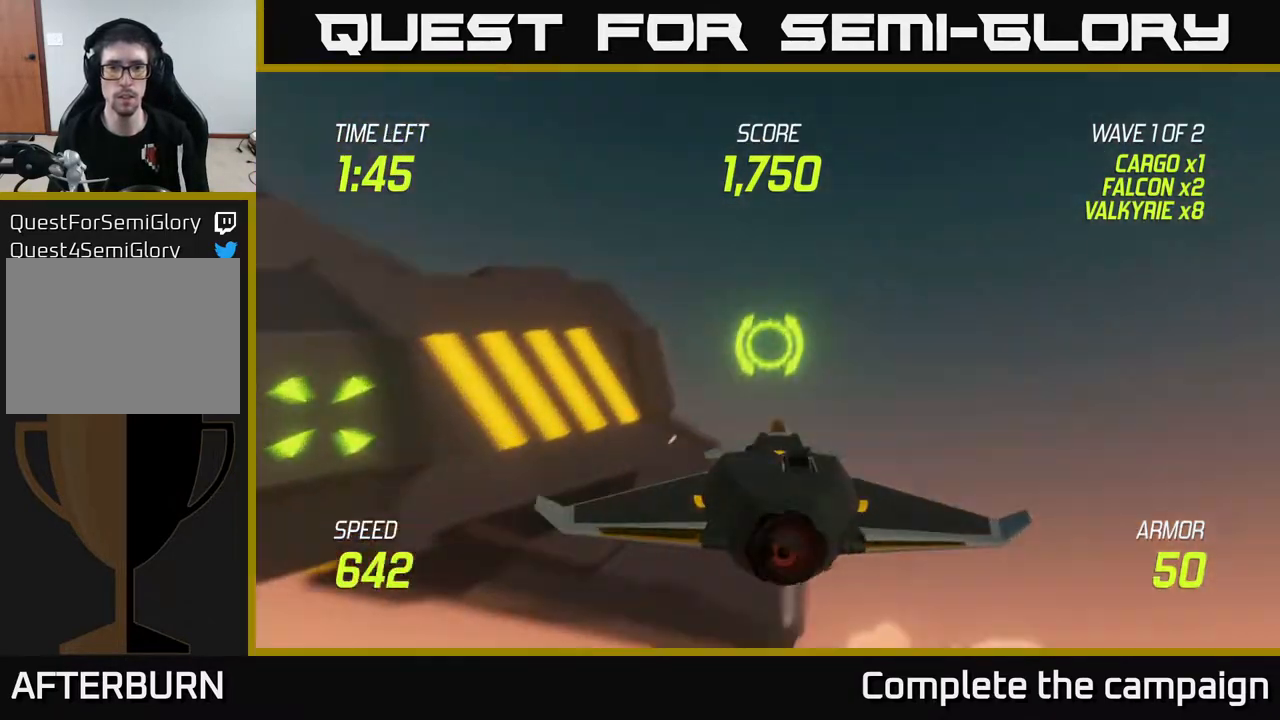
{"buttons": [], "left_stick": "down-left", "right_stick": "center", "events": [[133, "left_stick", "left"], [333, "left_stick", "up"], [400, "left_stick", "left"], [467, "left_stick", "down-left"]]}
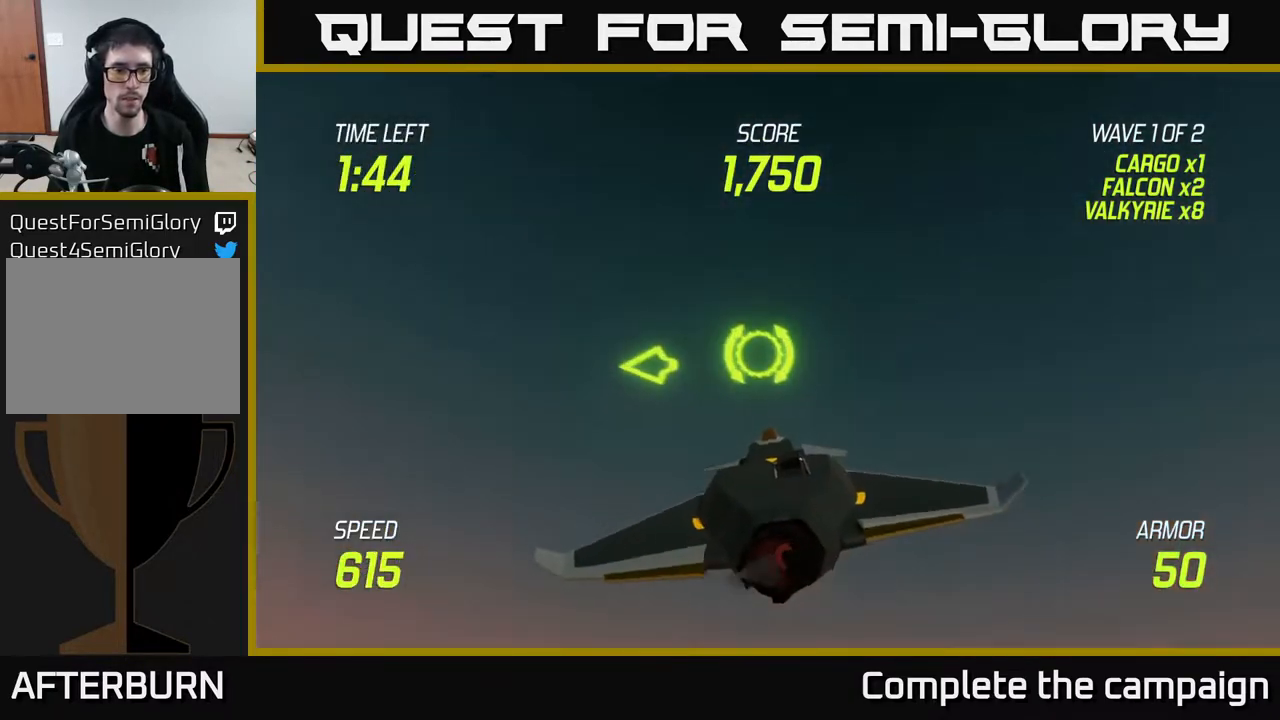
{"buttons": ["L2"], "left_stick": "down-left", "right_stick": "center", "events": [[200, "L2", "down"], [350, "L2", "up"], [400, "L2", "down"]]}
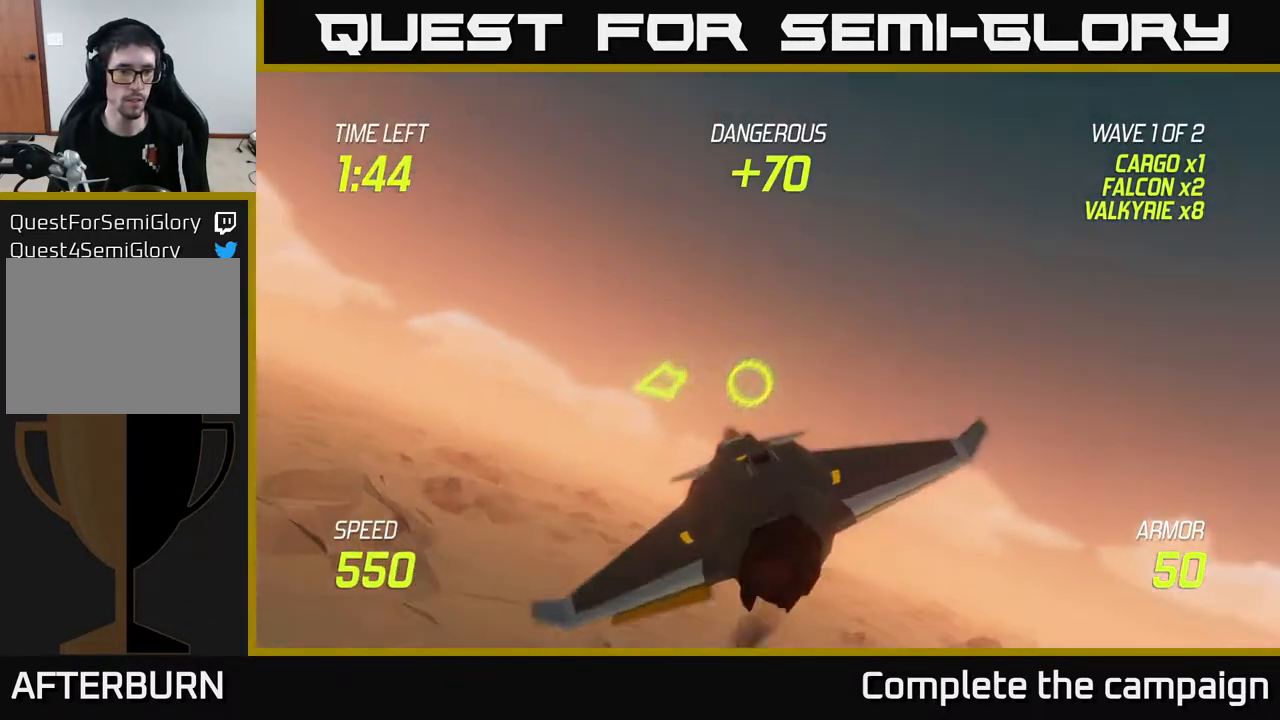
{"buttons": [], "left_stick": "left", "right_stick": "center", "events": [[33, "L2", "up"], [100, "left_stick", "left"]]}
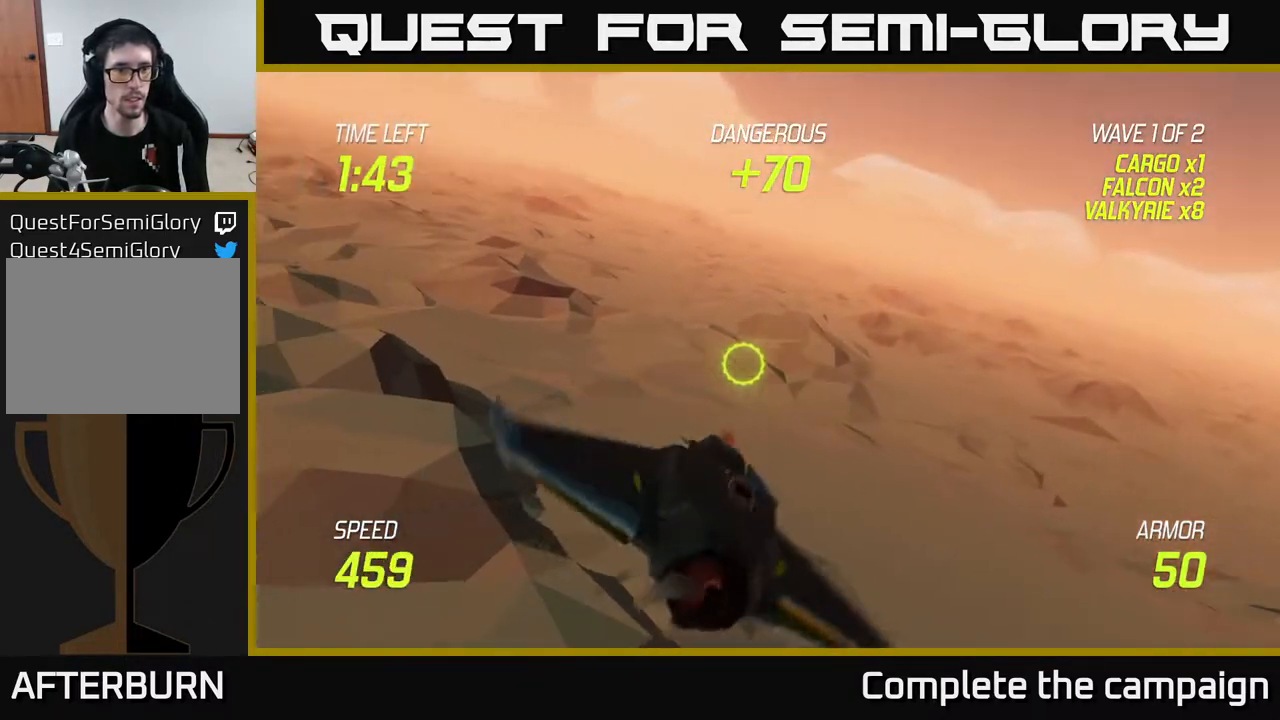
{"buttons": [], "left_stick": "left", "right_stick": "center", "events": []}
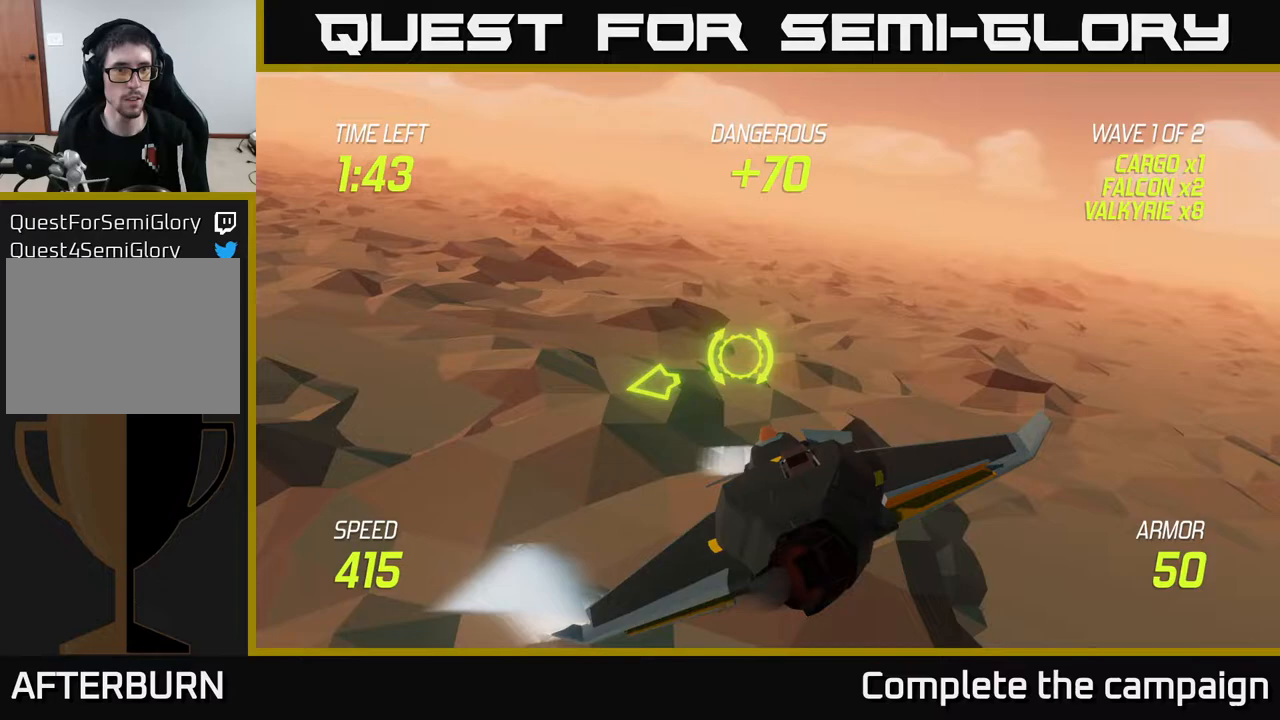
{"buttons": [], "left_stick": "left", "right_stick": "center", "events": []}
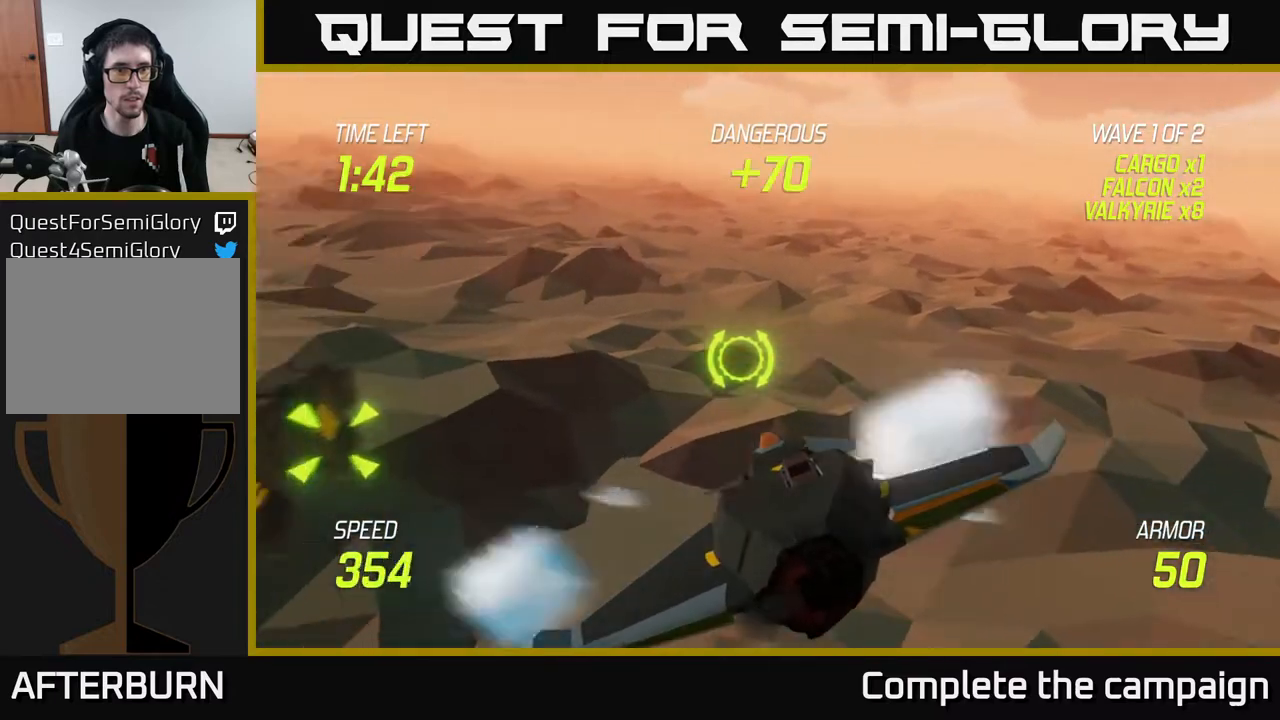
{"buttons": ["R2"], "left_stick": "center", "right_stick": "center", "events": [[433, "R2", "down"], [450, "left_stick", "center"]]}
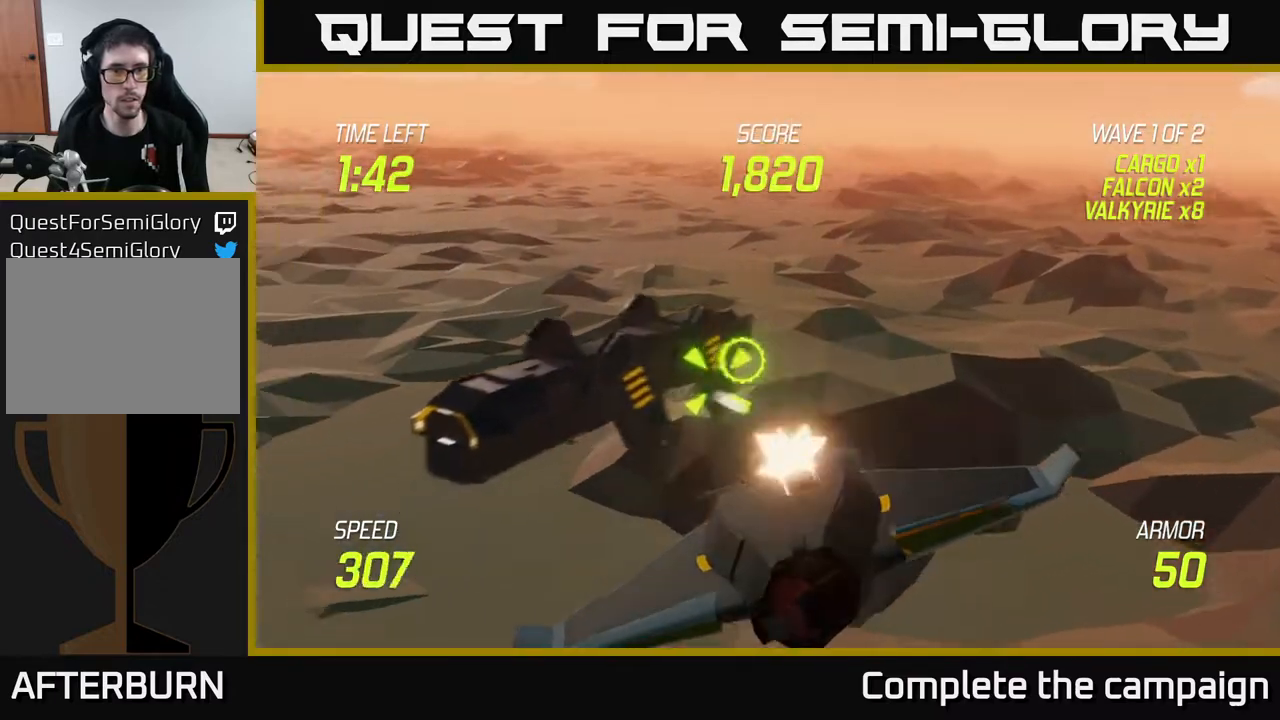
{"buttons": ["R2"], "left_stick": "center", "right_stick": "center", "events": [[33, "R2", "up"], [167, "R2", "down"], [167, "left_stick", "left"], [250, "left_stick", "center"], [300, "R2", "up"], [400, "R2", "down"]]}
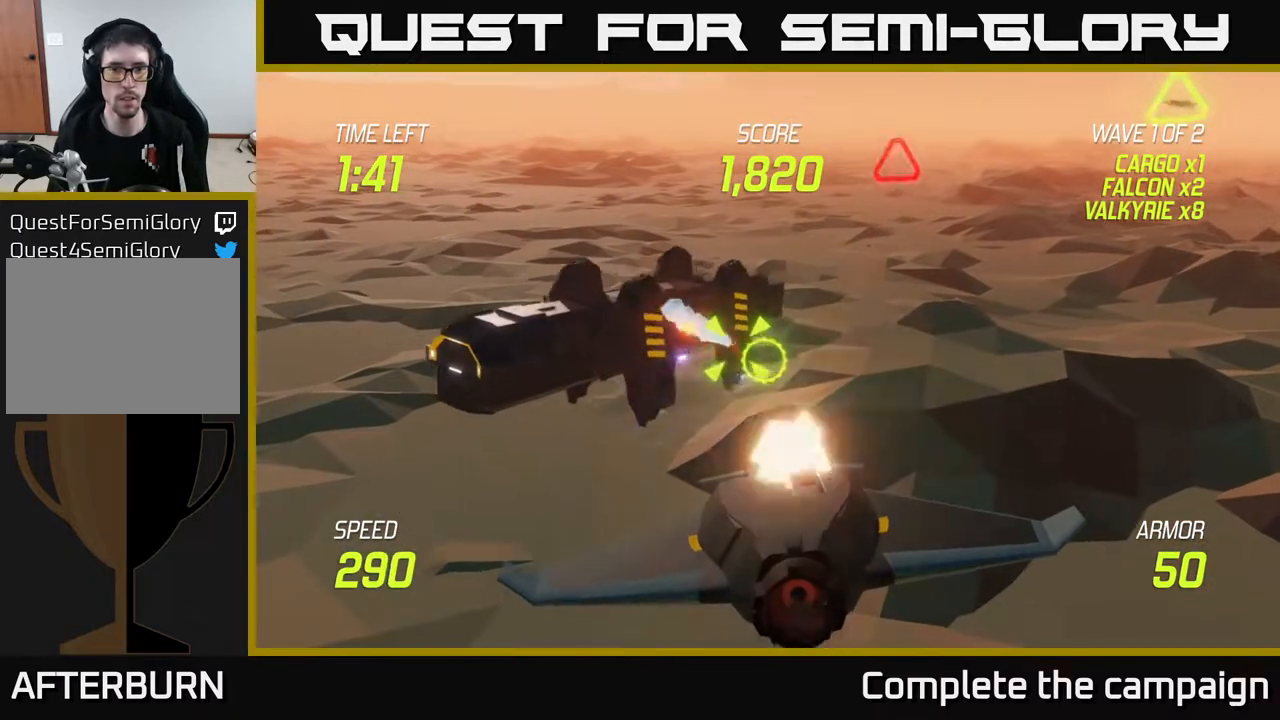
{"buttons": [], "left_stick": "up-right", "right_stick": "center", "events": [[100, "R2", "up"], [200, "left_stick", "up"], [400, "left_stick", "up-right"]]}
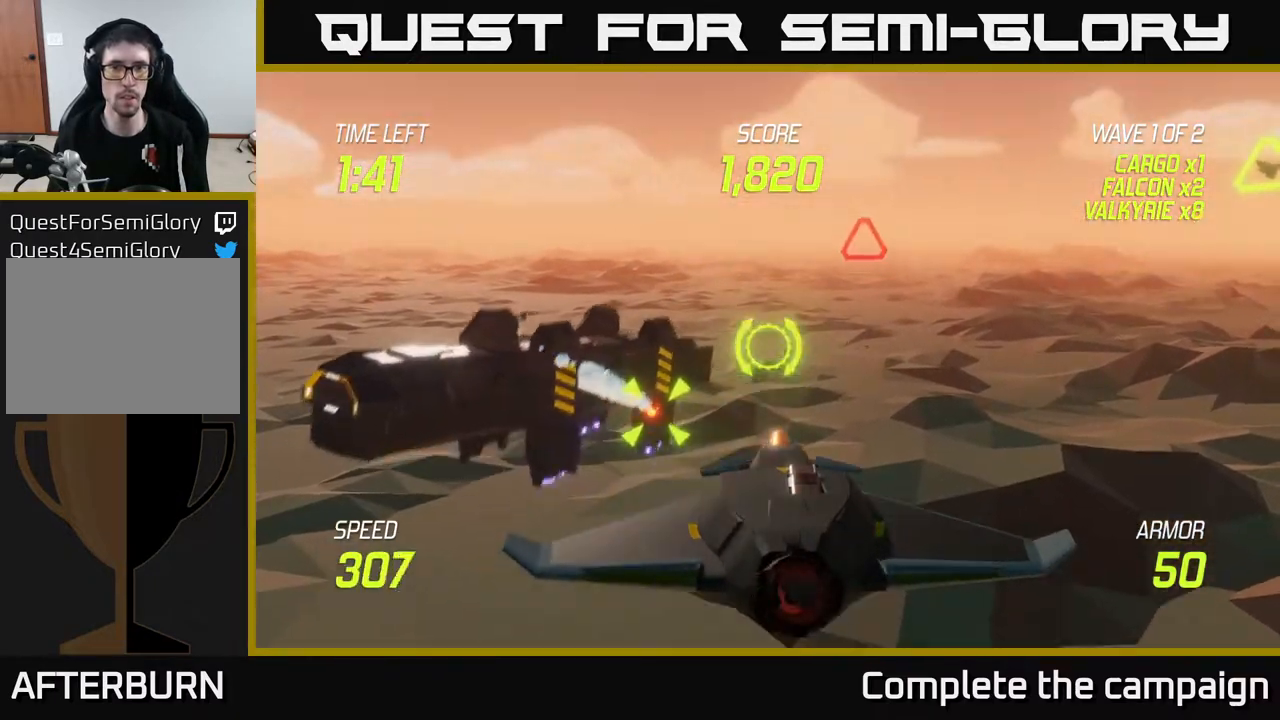
{"buttons": [], "left_stick": "left", "right_stick": "center", "events": [[50, "left_stick", "center"], [133, "R2", "down"], [133, "left_stick", "left"], [233, "left_stick", "down"], [267, "R2", "up"], [317, "left_stick", "down-left"], [433, "left_stick", "left"]]}
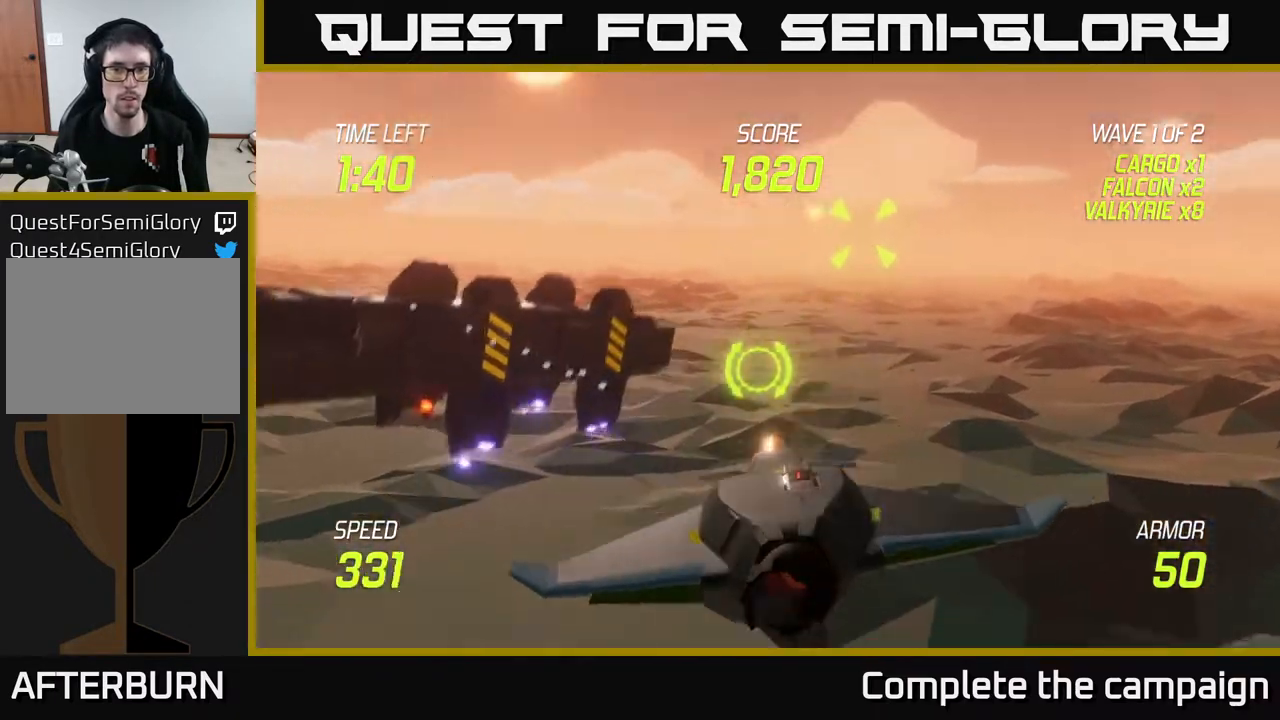
{"buttons": ["R2"], "left_stick": "center", "right_stick": "center", "events": [[67, "left_stick", "center"], [150, "left_stick", "left"], [383, "left_stick", "center"], [467, "R2", "down"]]}
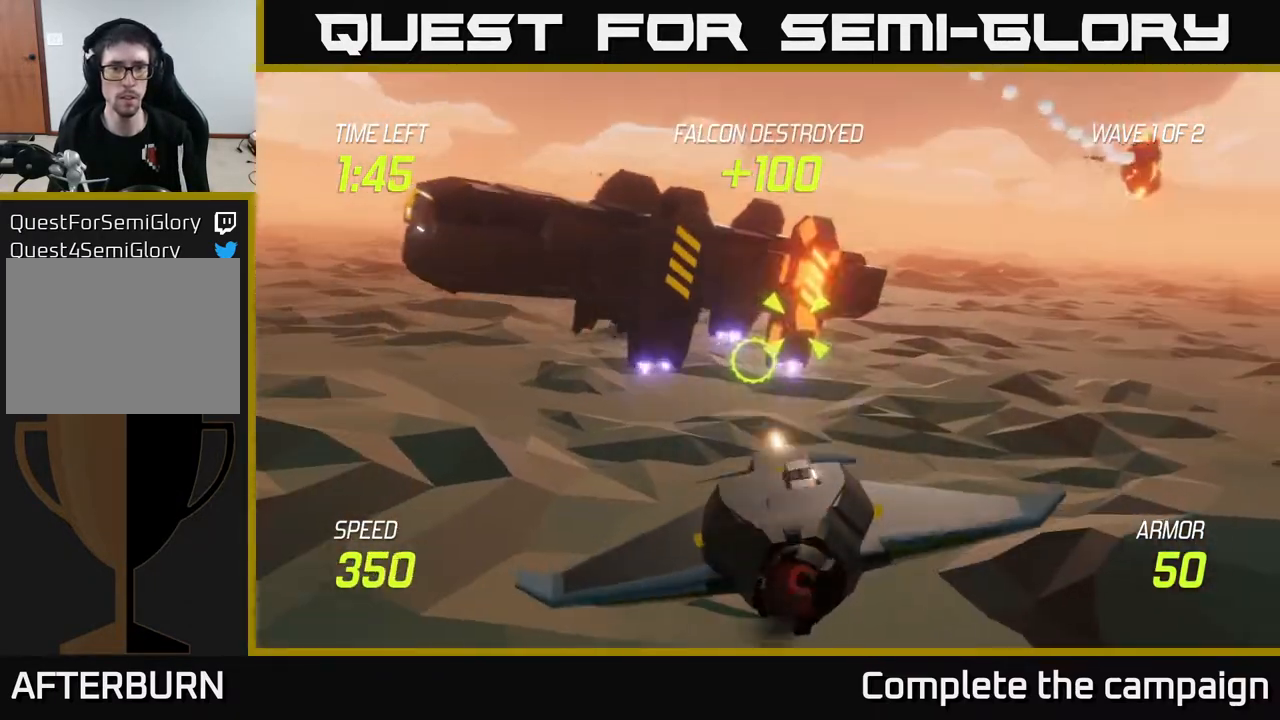
{"buttons": ["R2"], "left_stick": "left", "right_stick": "center", "events": [[100, "R2", "up"], [100, "left_stick", "up"], [267, "R2", "down"], [267, "left_stick", "center"], [383, "R2", "up"], [483, "left_stick", "left"], [500, "R2", "down"]]}
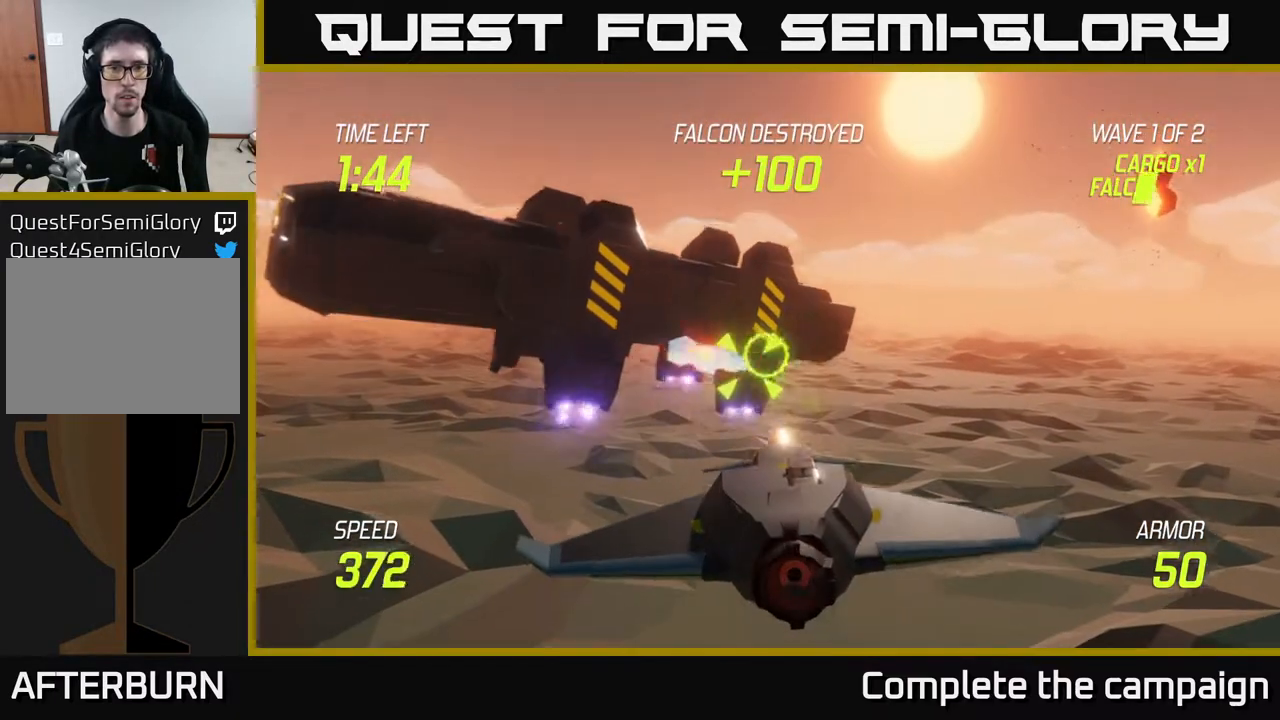
{"buttons": [], "left_stick": "center", "right_stick": "center", "events": [[117, "left_stick", "center"], [167, "R2", "up"]]}
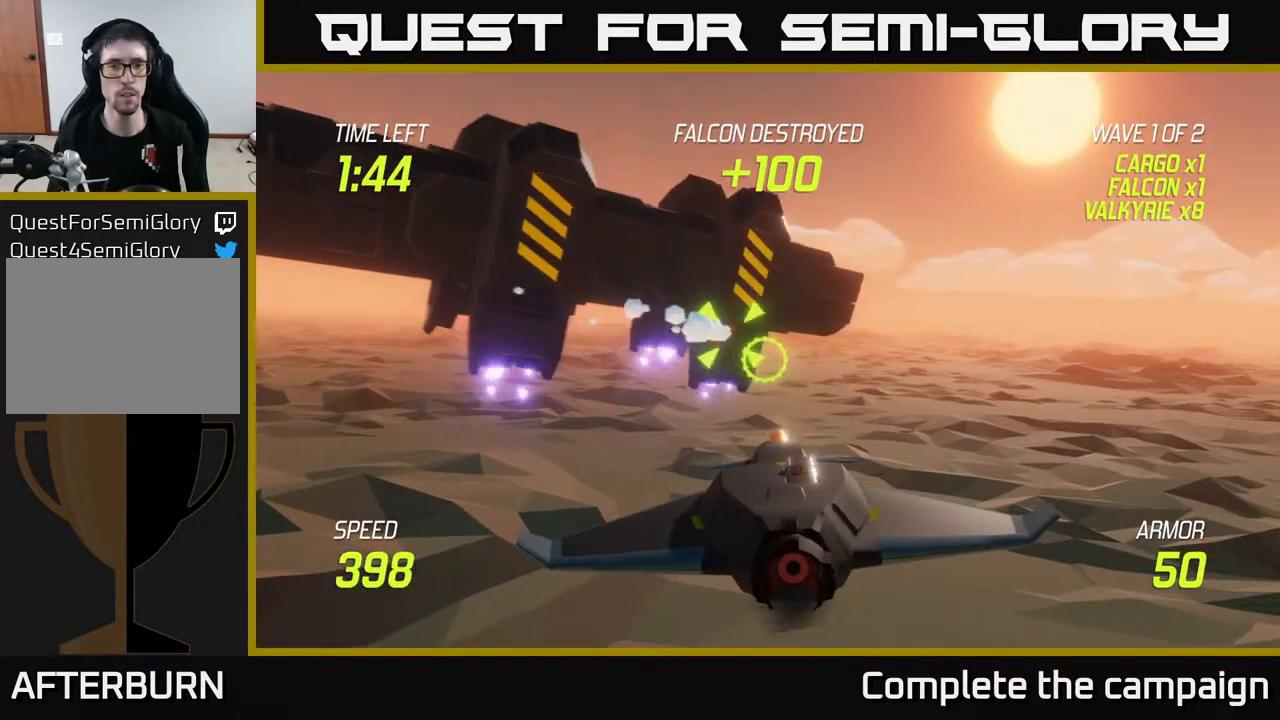
{"buttons": [], "left_stick": "right", "right_stick": "center", "events": [[83, "left_stick", "left"], [250, "R2", "down"], [367, "left_stick", "center"], [383, "R2", "up"], [500, "left_stick", "right"]]}
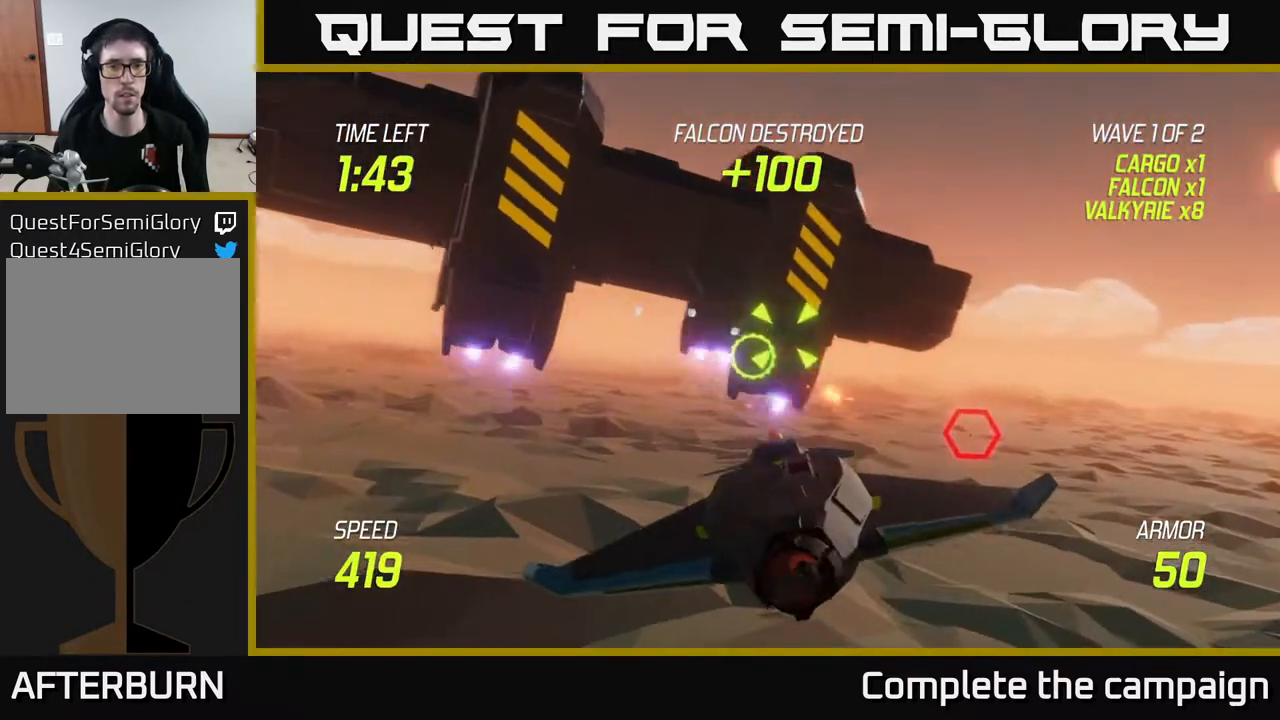
{"buttons": ["R2"], "left_stick": "right", "right_stick": "center", "events": [[300, "left_stick", "center"], [450, "R2", "down"], [483, "left_stick", "right"]]}
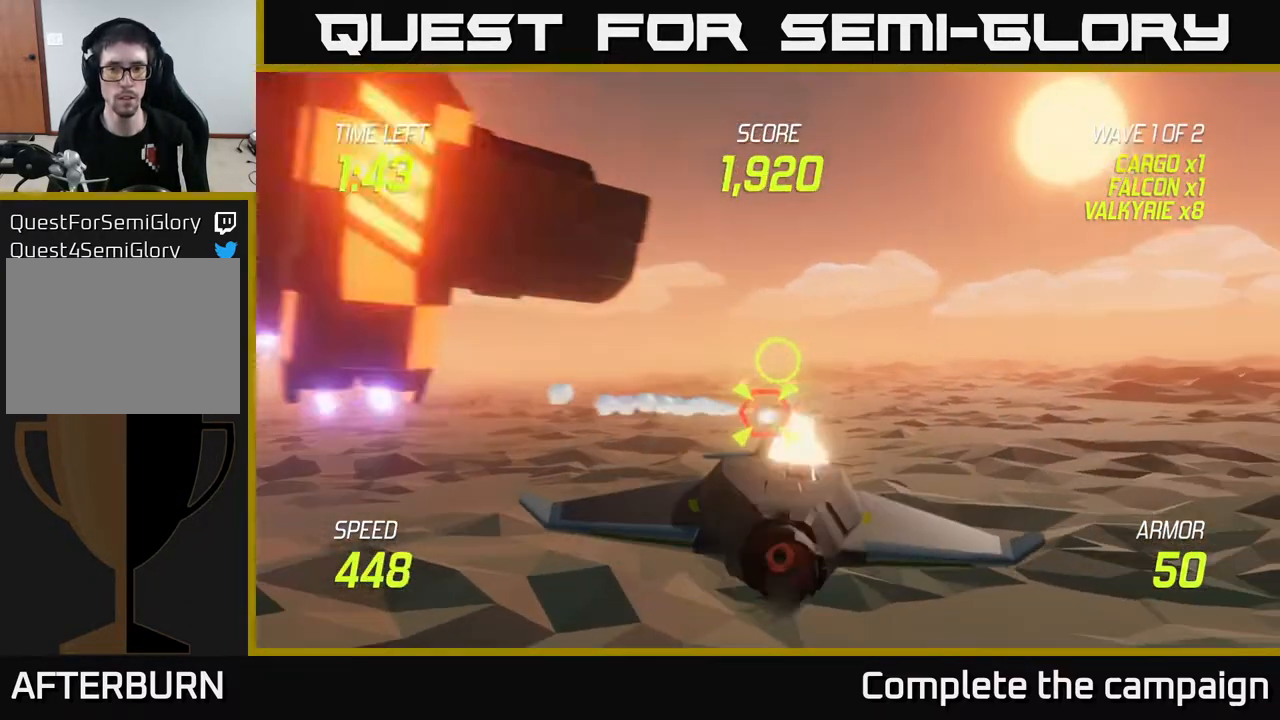
{"buttons": [], "left_stick": "up-right", "right_stick": "center", "events": [[67, "R2", "up"], [83, "left_stick", "down-left"], [200, "R2", "down"], [200, "left_stick", "left"], [300, "R2", "up"], [433, "left_stick", "up-right"]]}
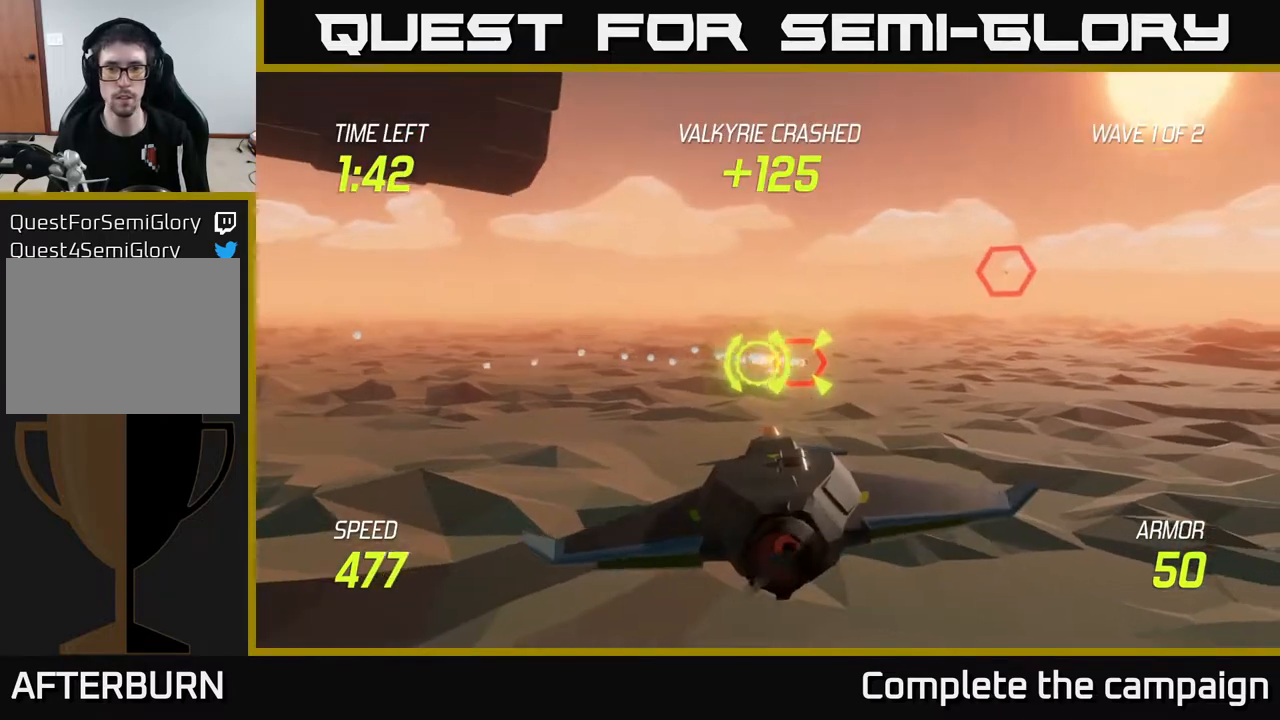
{"buttons": [], "left_stick": "up-right", "right_stick": "center", "events": [[150, "left_stick", "right"], [317, "left_stick", "up-right"]]}
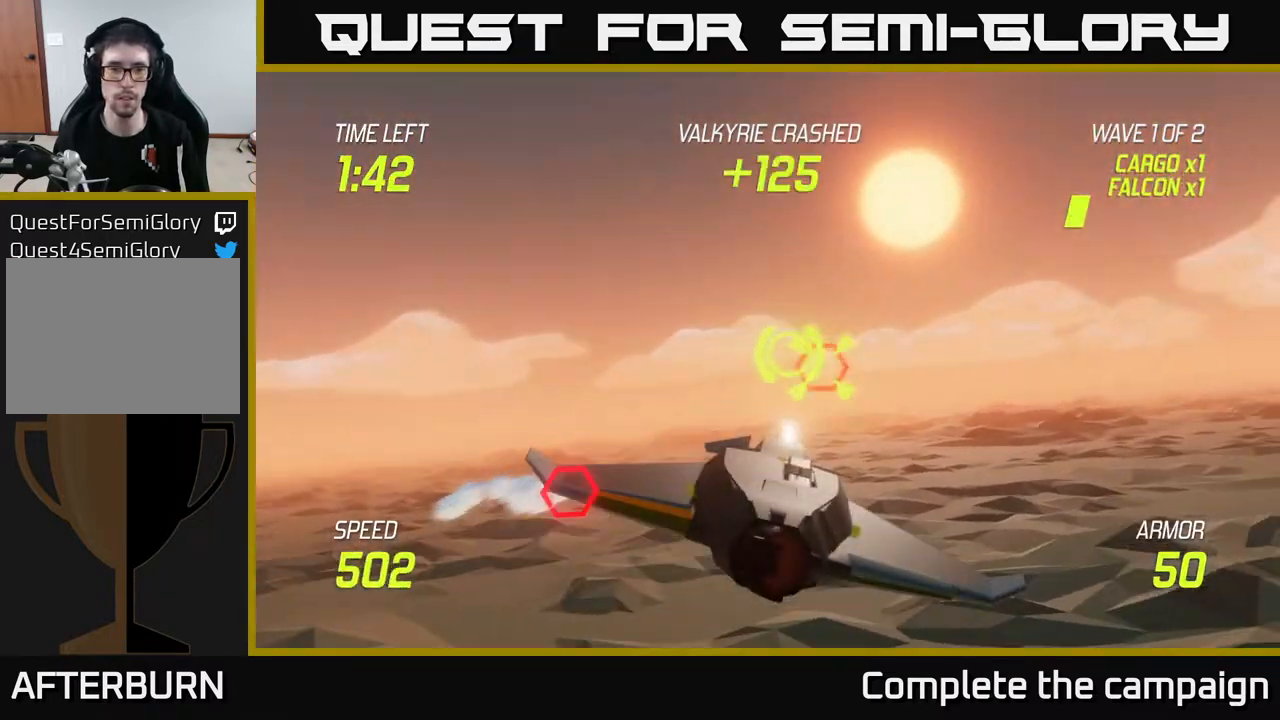
{"buttons": ["R2"], "left_stick": "up-right", "right_stick": "center", "events": [[83, "left_stick", "left"], [100, "R2", "down"], [167, "left_stick", "down"], [267, "R2", "up"], [267, "left_stick", "down-left"], [417, "R2", "down"], [500, "left_stick", "up-right"]]}
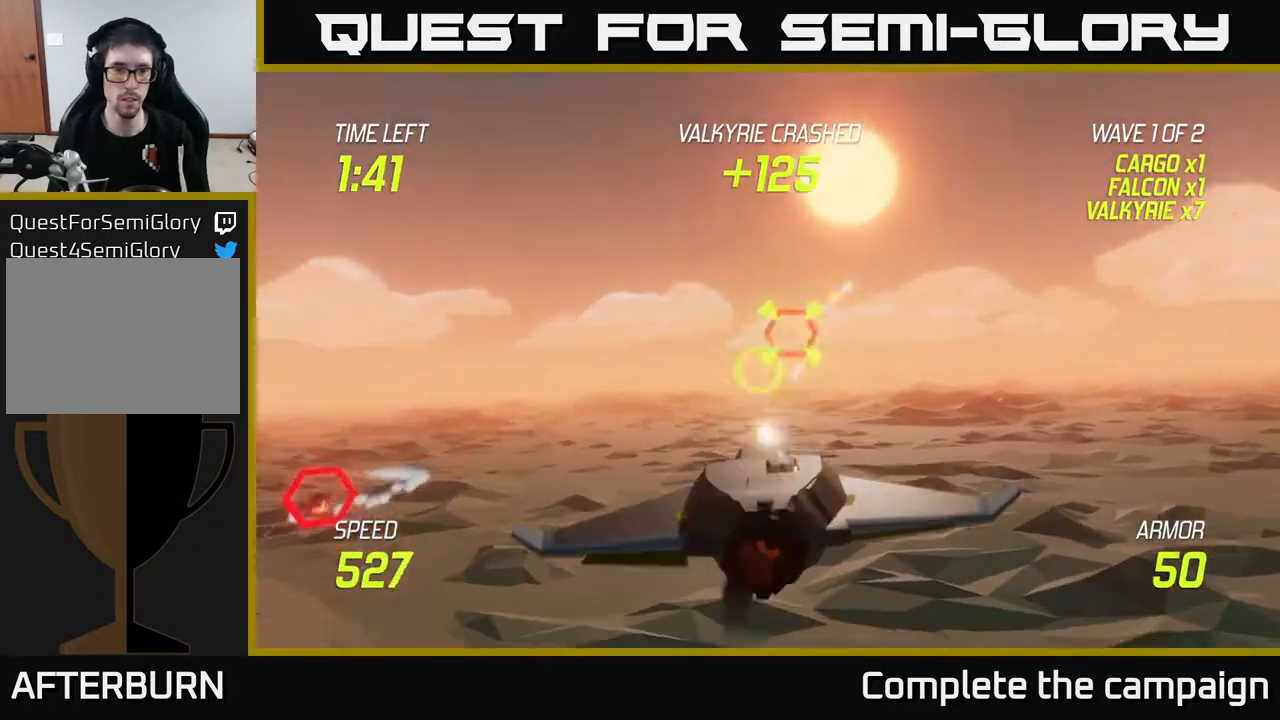
{"buttons": ["L2"], "left_stick": "left", "right_stick": "center", "events": [[17, "R2", "up"], [150, "R2", "down"], [283, "L2", "down"], [300, "R2", "up"], [317, "left_stick", "left"], [400, "L2", "up"], [450, "L2", "down"]]}
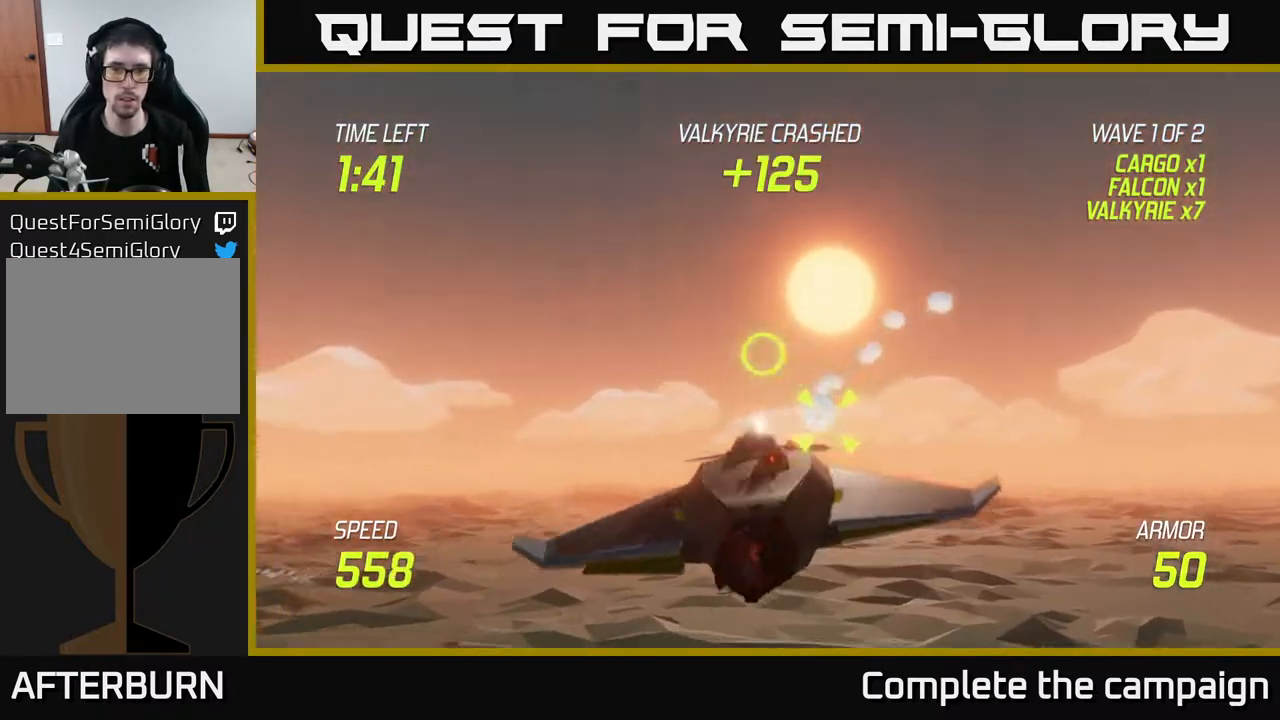
{"buttons": [], "left_stick": "right", "right_stick": "center", "events": [[50, "left_stick", "right"], [83, "L2", "up"]]}
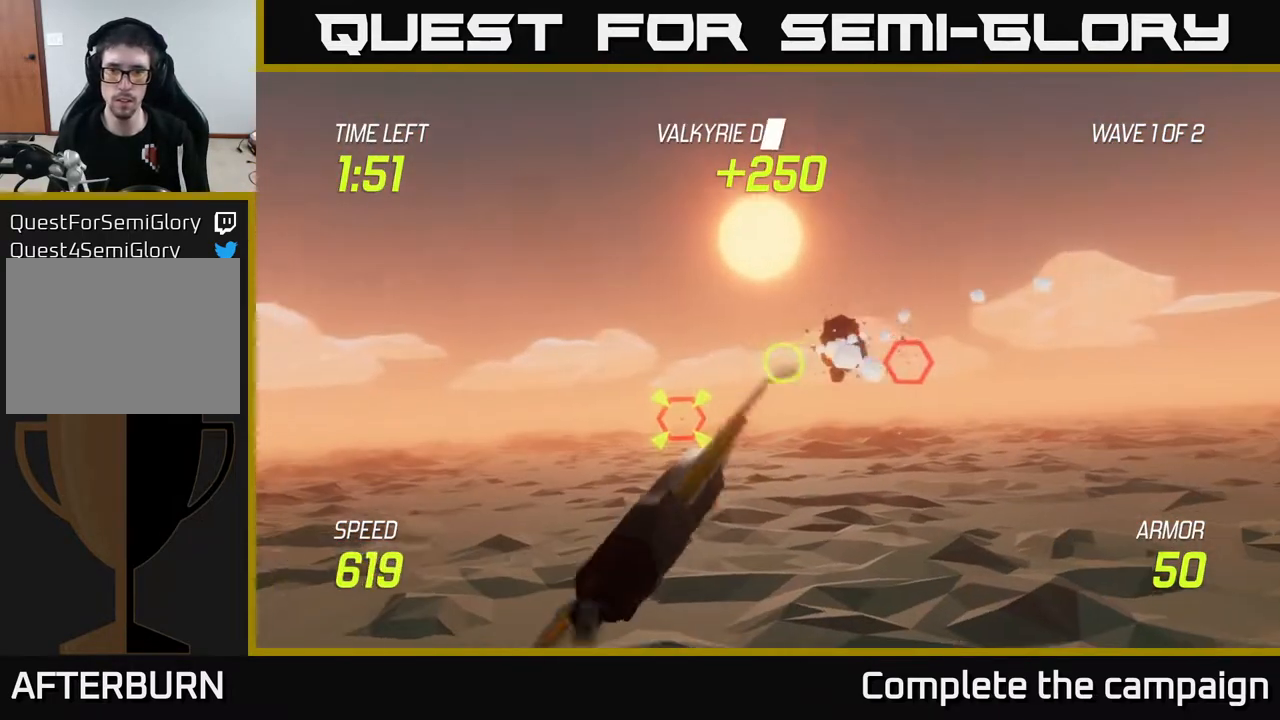
{"buttons": [], "left_stick": "center", "right_stick": "center", "events": [[283, "R2", "down"], [383, "left_stick", "center"], [467, "R2", "up"]]}
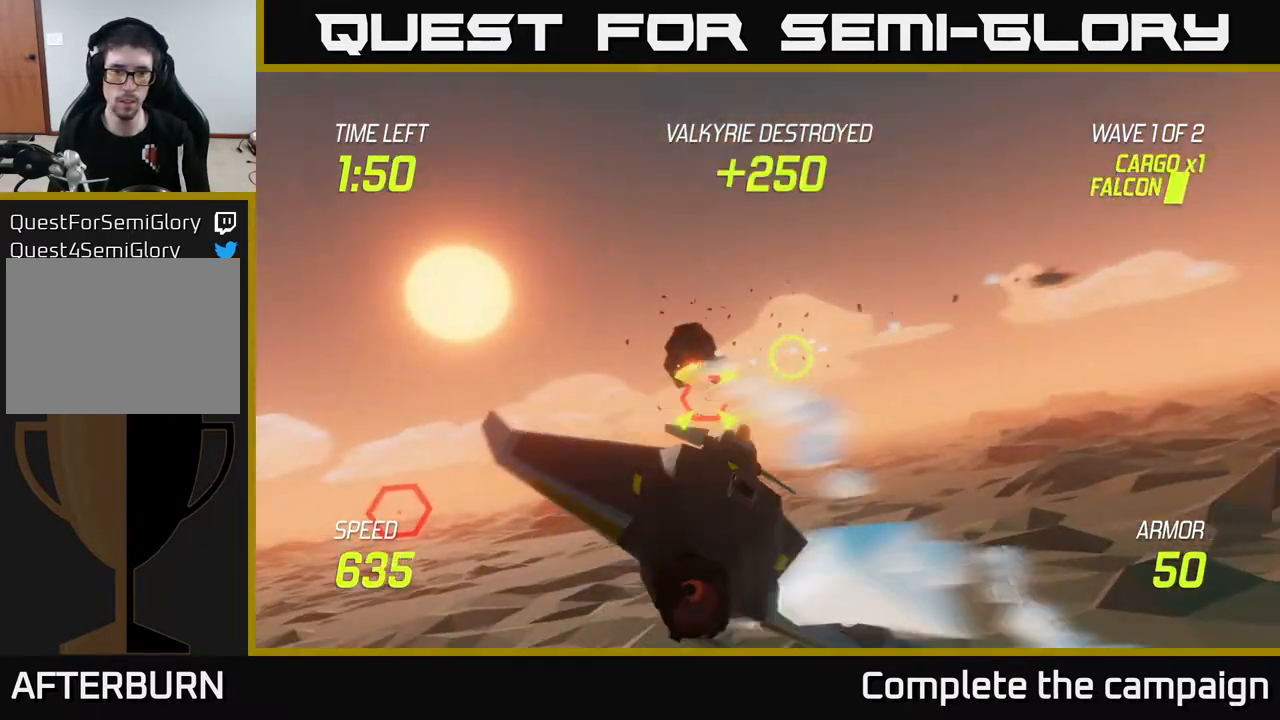
{"buttons": [], "left_stick": "right", "right_stick": "center", "events": [[67, "R2", "down"], [200, "R2", "up"], [267, "left_stick", "right"], [300, "R2", "down"], [433, "left_stick", "center"], [483, "left_stick", "right"], [500, "R2", "up"]]}
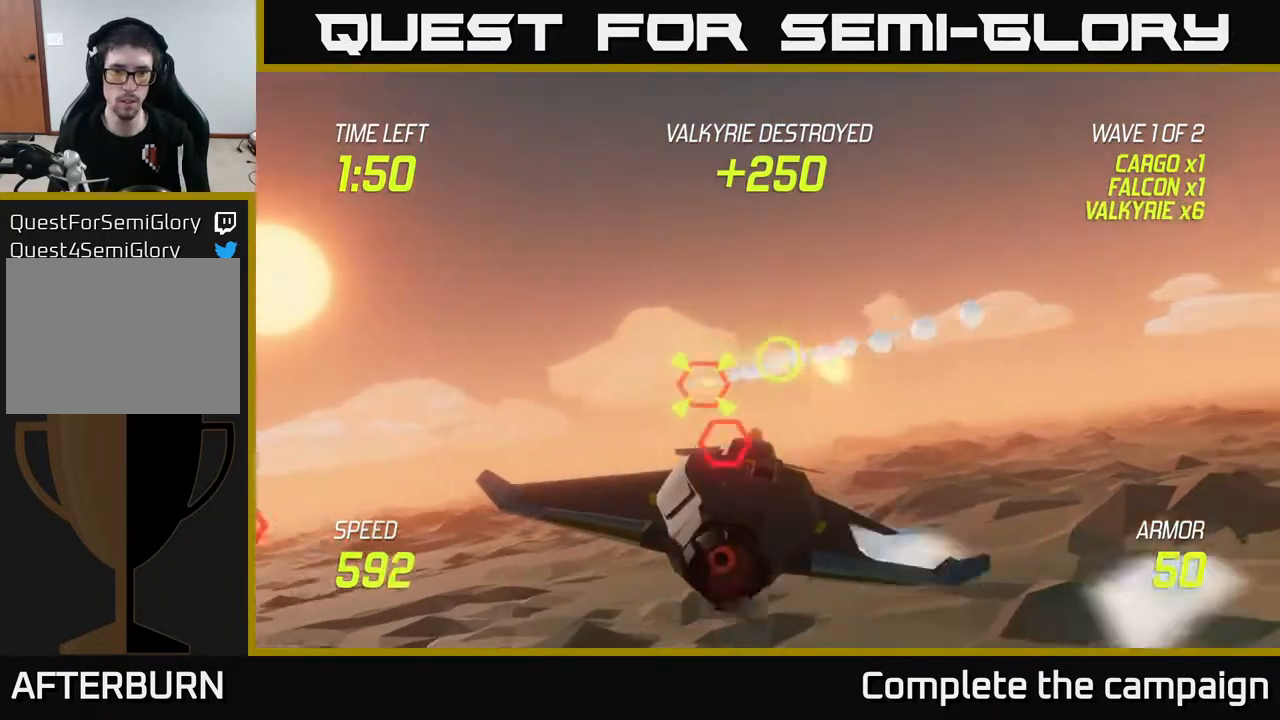
{"buttons": [], "left_stick": "left", "right_stick": "center", "events": [[83, "L2", "down"], [183, "L2", "up"], [267, "L2", "down"], [383, "L2", "up"], [483, "left_stick", "left"]]}
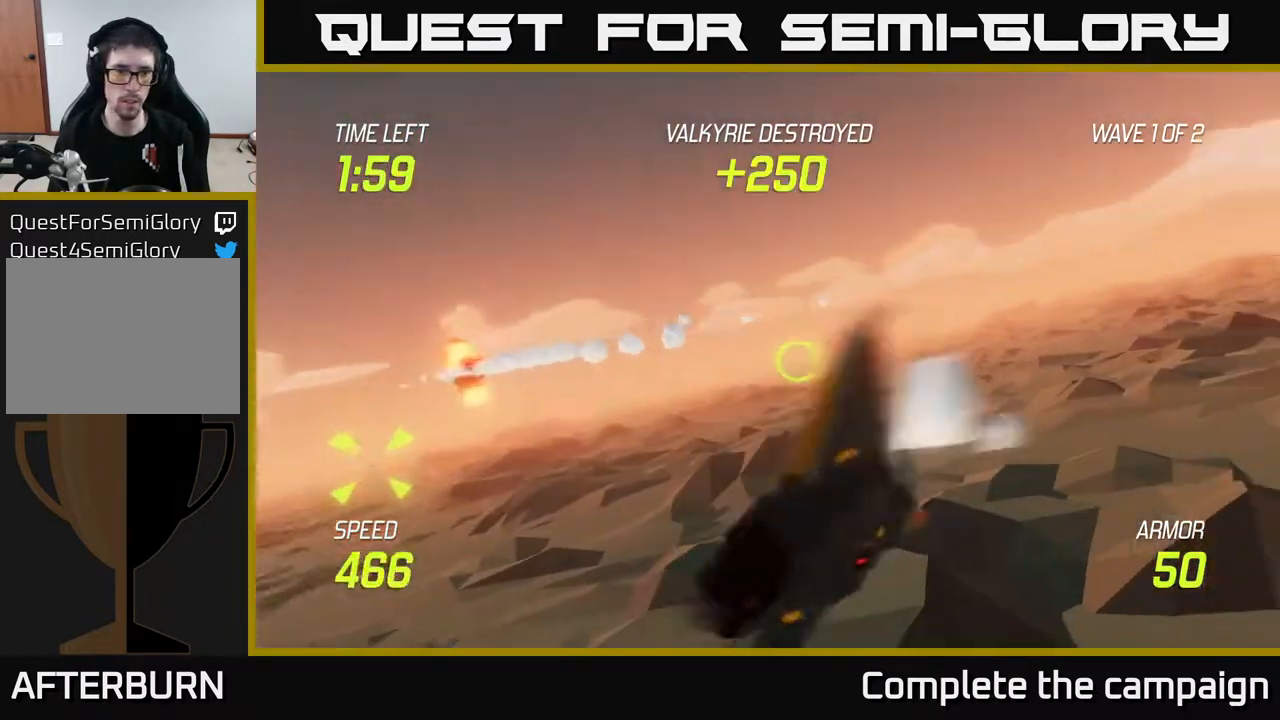
{"buttons": [], "left_stick": "left", "right_stick": "center", "events": []}
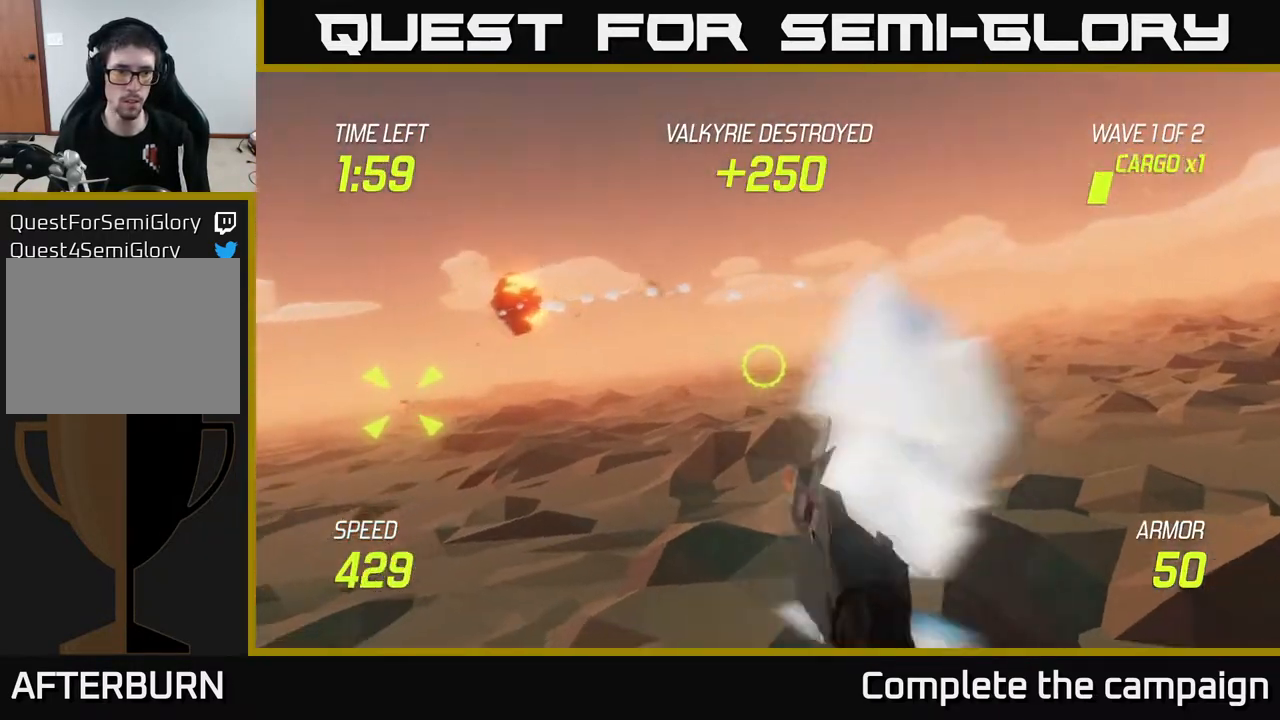
{"buttons": ["R2"], "left_stick": "center", "right_stick": "center", "events": [[117, "R2", "down"], [250, "R2", "up"], [300, "left_stick", "right"], [350, "R2", "down"], [417, "left_stick", "center"]]}
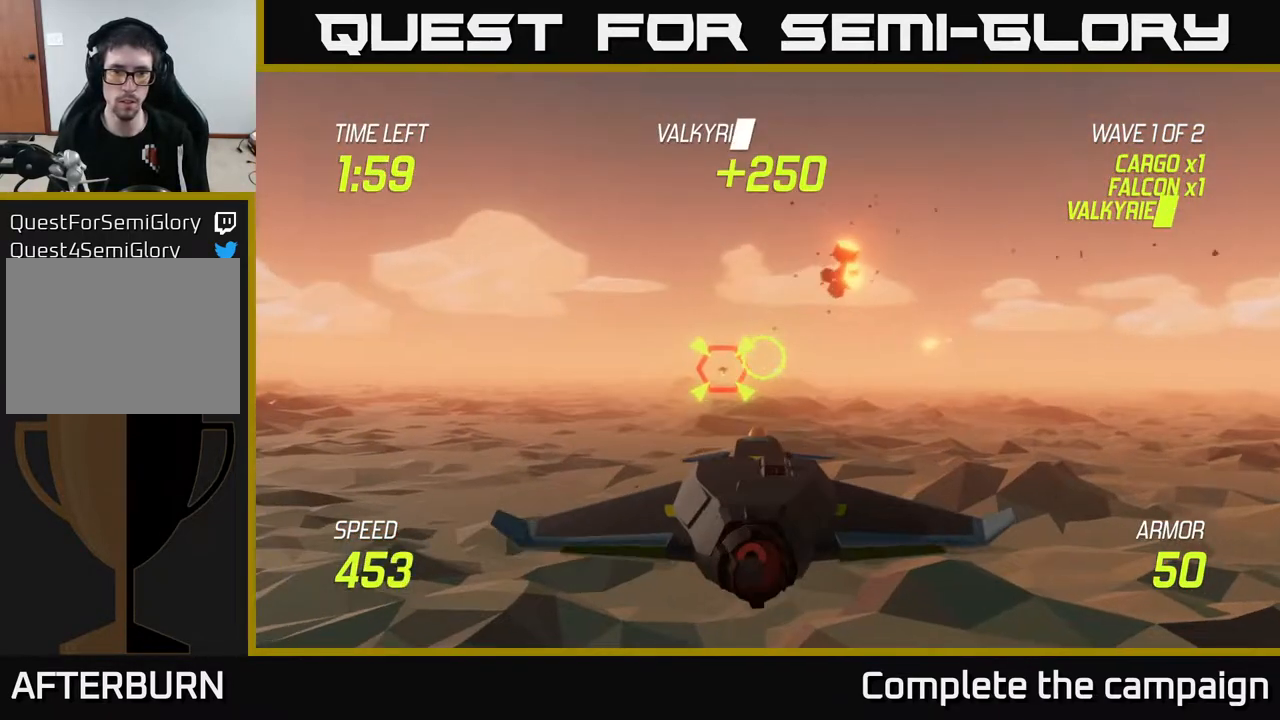
{"buttons": [], "left_stick": "right", "right_stick": "center", "events": [[17, "R2", "up"], [100, "R2", "down"], [133, "left_stick", "right"], [250, "R2", "up"], [300, "L2", "down"], [433, "L2", "up"]]}
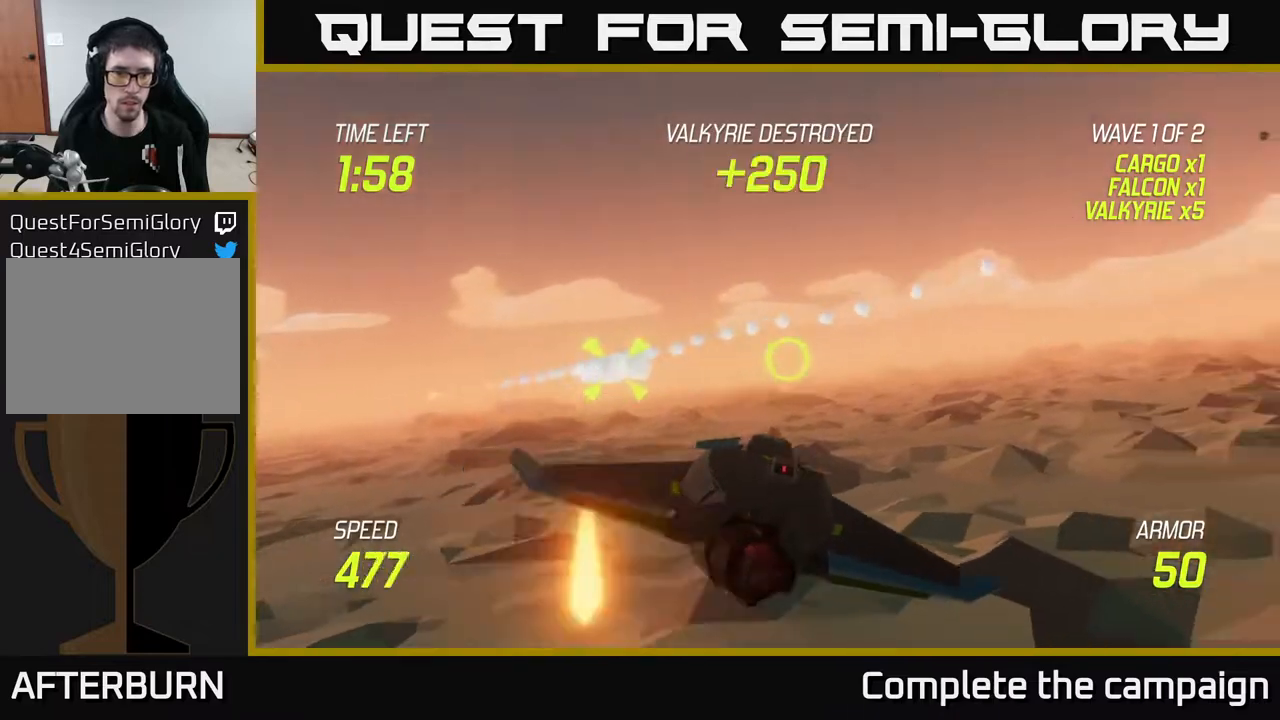
{"buttons": [], "left_stick": "up-right", "right_stick": "center", "events": [[400, "left_stick", "up-right"]]}
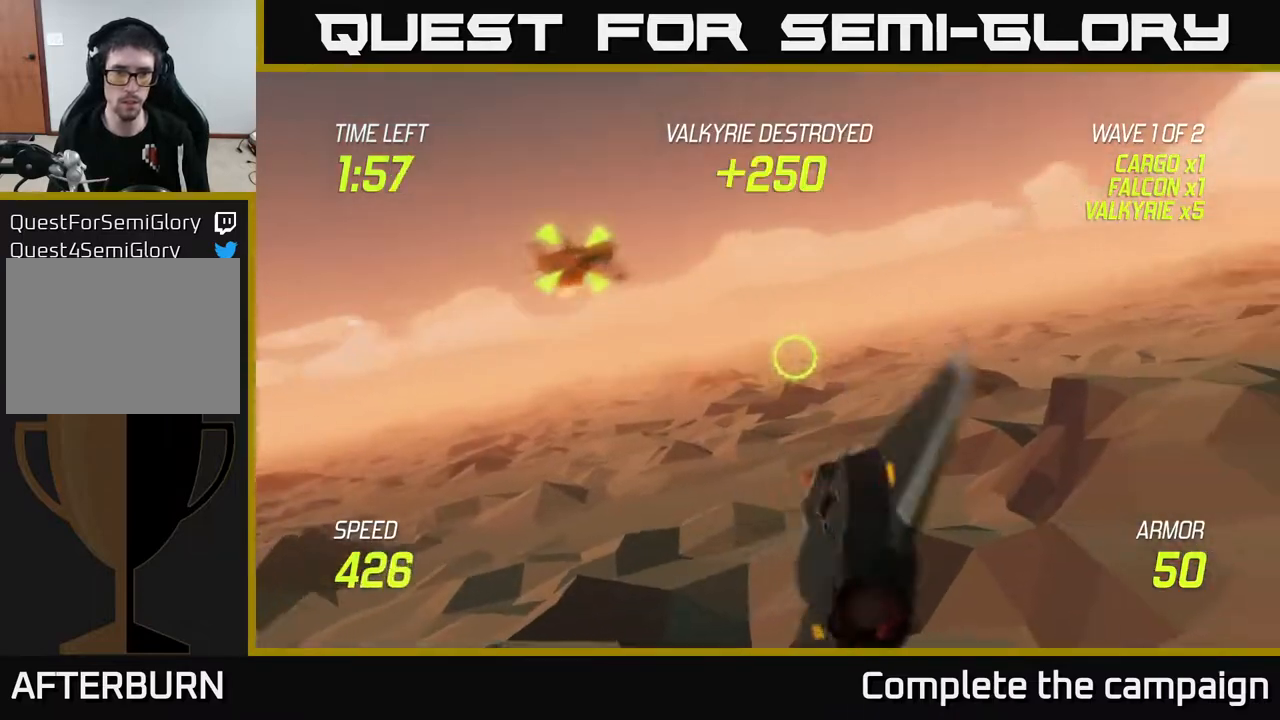
{"buttons": [], "left_stick": "right", "right_stick": "center", "events": [[300, "left_stick", "right"]]}
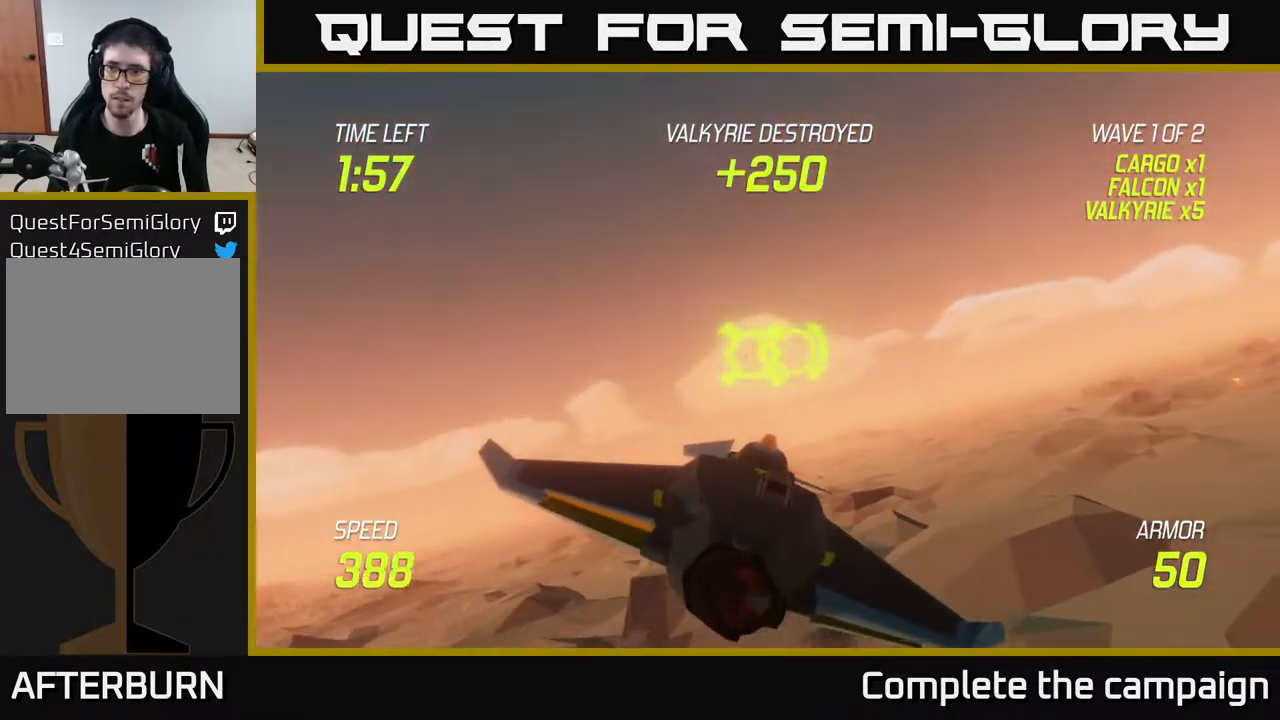
{"buttons": ["L2"], "left_stick": "right", "right_stick": "center", "events": [[17, "L2", "down"]]}
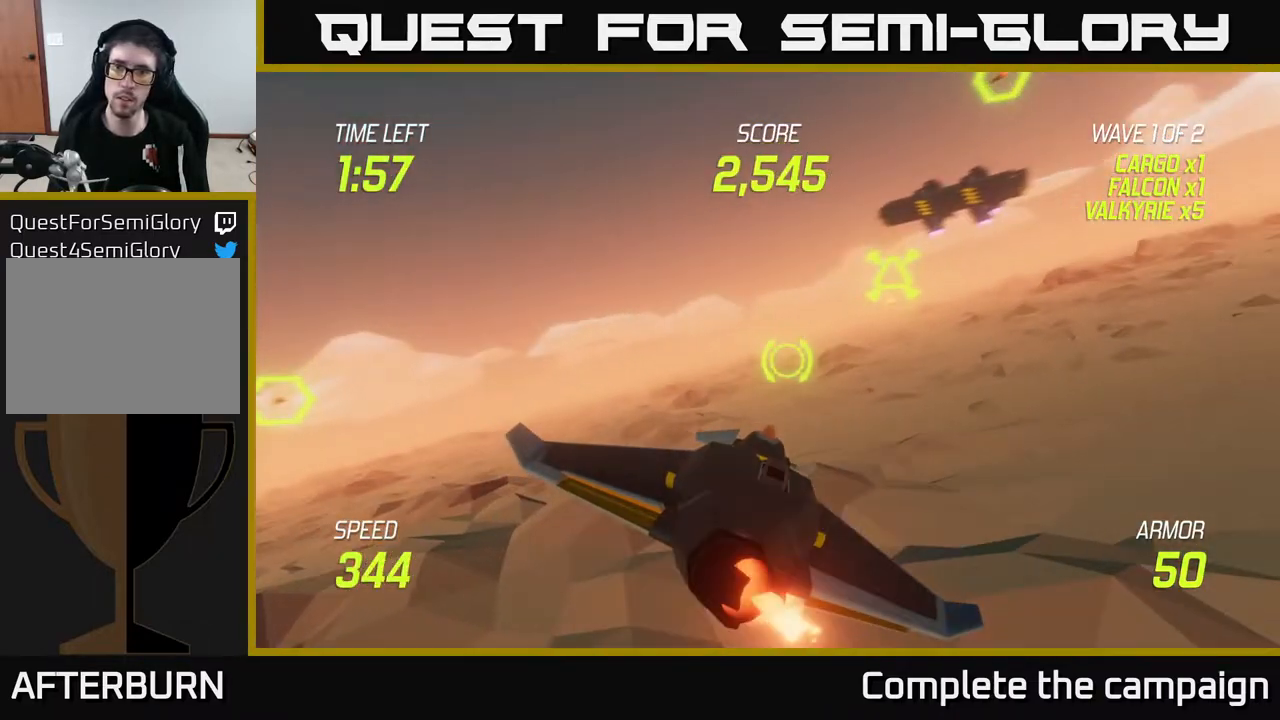
{"buttons": ["R2"], "left_stick": "down-right", "right_stick": "center", "events": [[133, "left_stick", "up"], [167, "R2", "down"], [183, "L2", "up"], [267, "R2", "up"], [417, "R2", "down"], [450, "left_stick", "left"], [500, "left_stick", "down-right"]]}